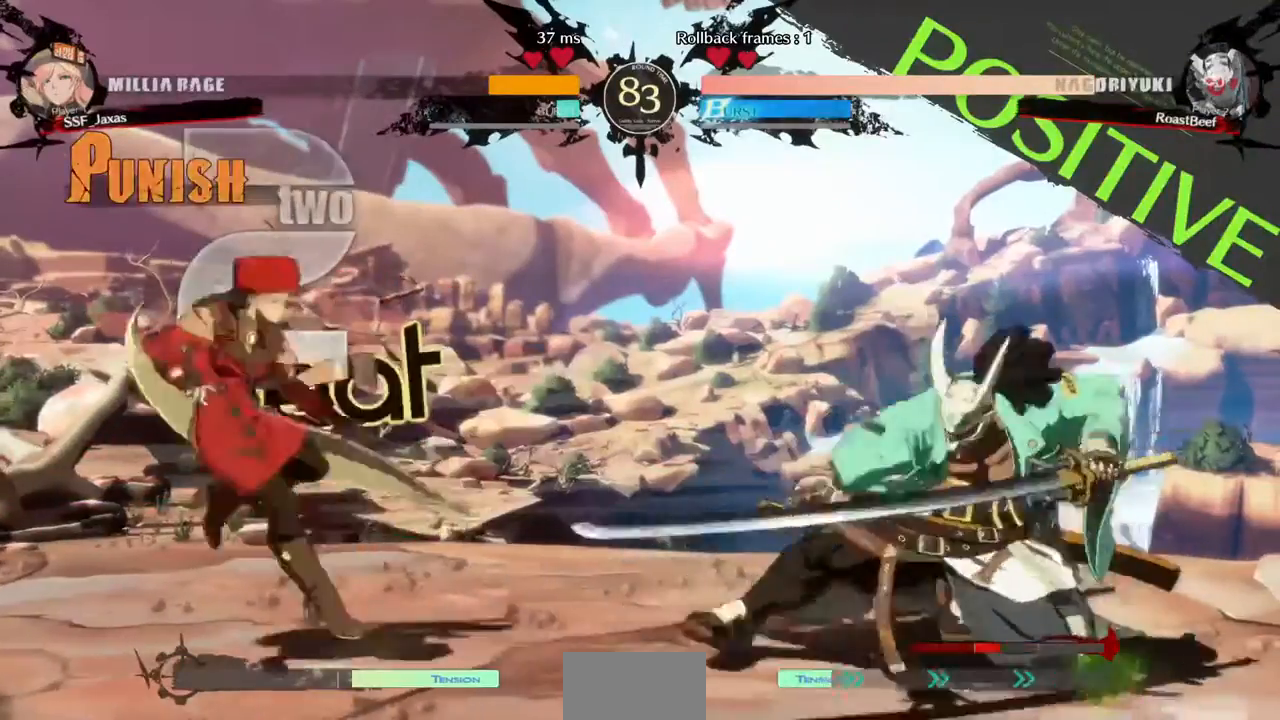
Gameplay with a controller (arcade stick); each line is a JSON object with the inputs held at the frame after it. "events" lists button and stick changes between this image and that frame as [ms after this image, input, new state], when the widget could be followed in between. Not read: HOME L3 R3 SELECT START other_buttons.
{"buttons": ["DPAD_LEFT"], "events": [[40, "DPAD_LEFT", "up"], [240, "DPAD_RIGHT", "down"], [320, "DPAD_DOWN", "down"], [320, "DPAD_RIGHT", "up"], [360, "DPAD_LEFT", "down"], [360, "SQUARE", "down"], [360, "TRIANGLE", "down"], [440, "DPAD_DOWN", "up"], [440, "SQUARE", "up"], [440, "TRIANGLE", "up"]]}
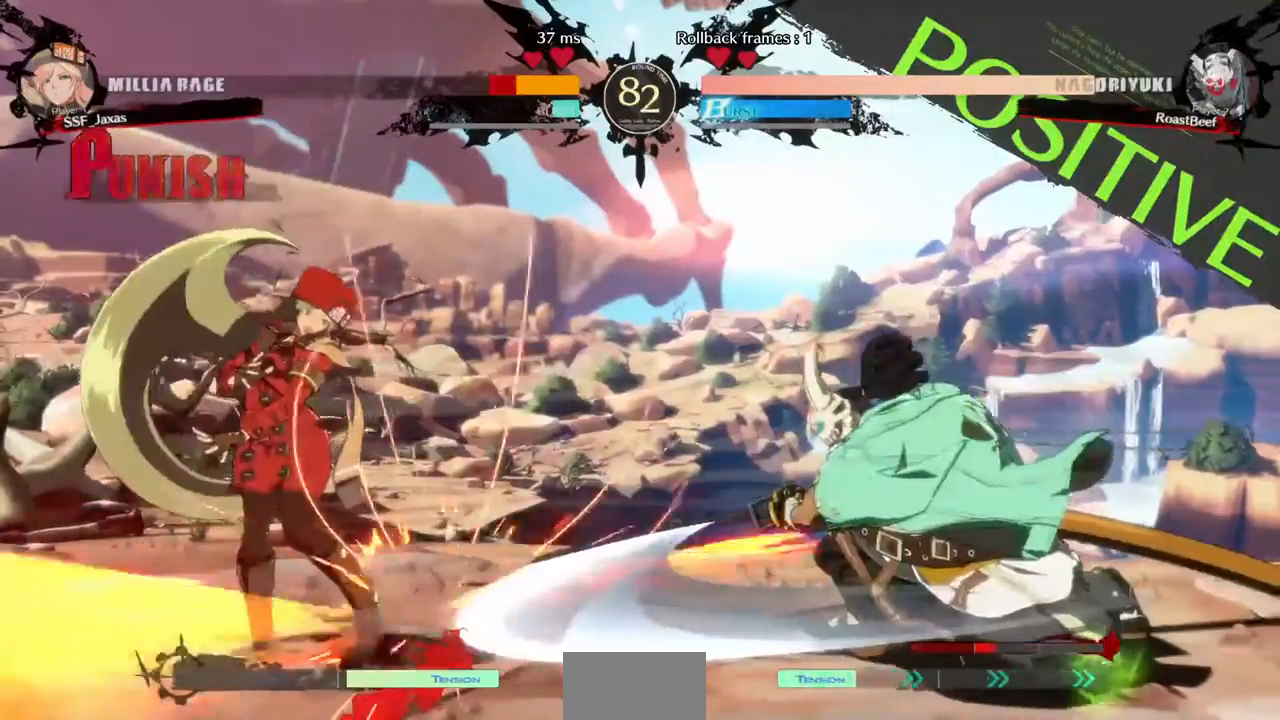
{"buttons": ["DPAD_DOWN", "DPAD_LEFT"], "events": [[40, "DPAD_DOWN", "down"], [240, "DPAD_DOWN", "up"], [360, "DPAD_DOWN", "down"]]}
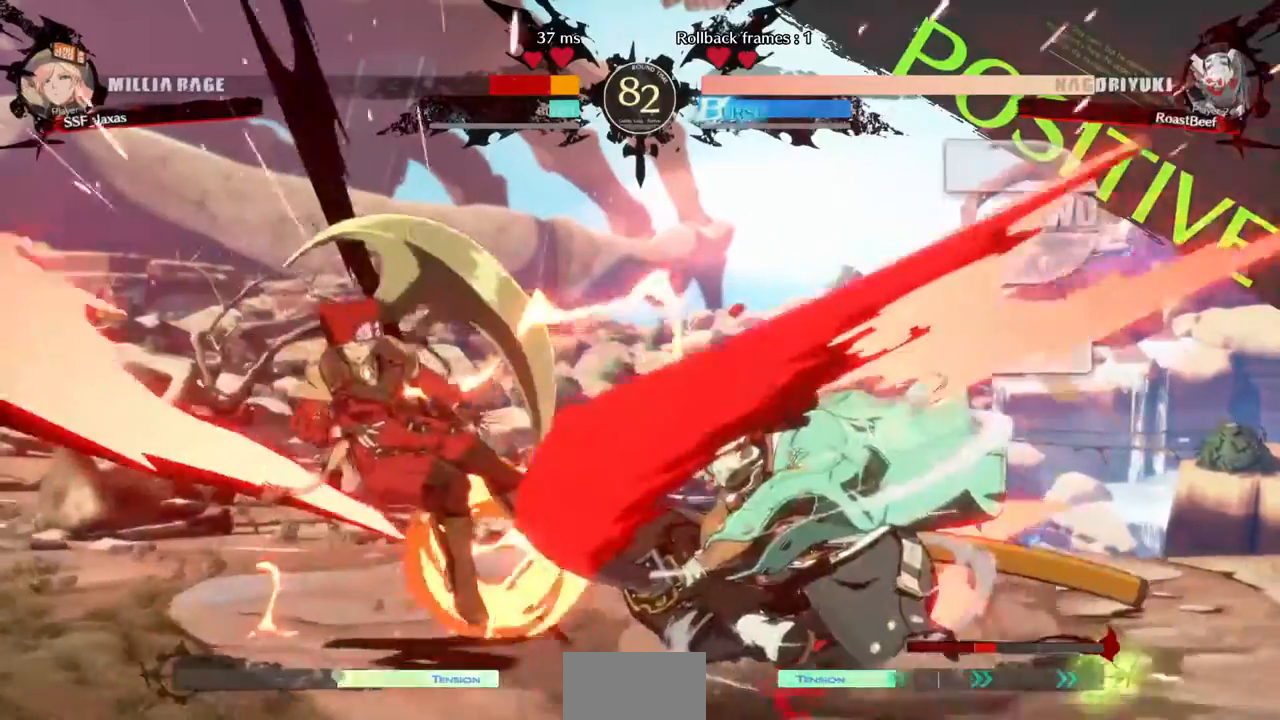
{"buttons": ["DPAD_LEFT"], "events": [[400, "DPAD_DOWN", "up"]]}
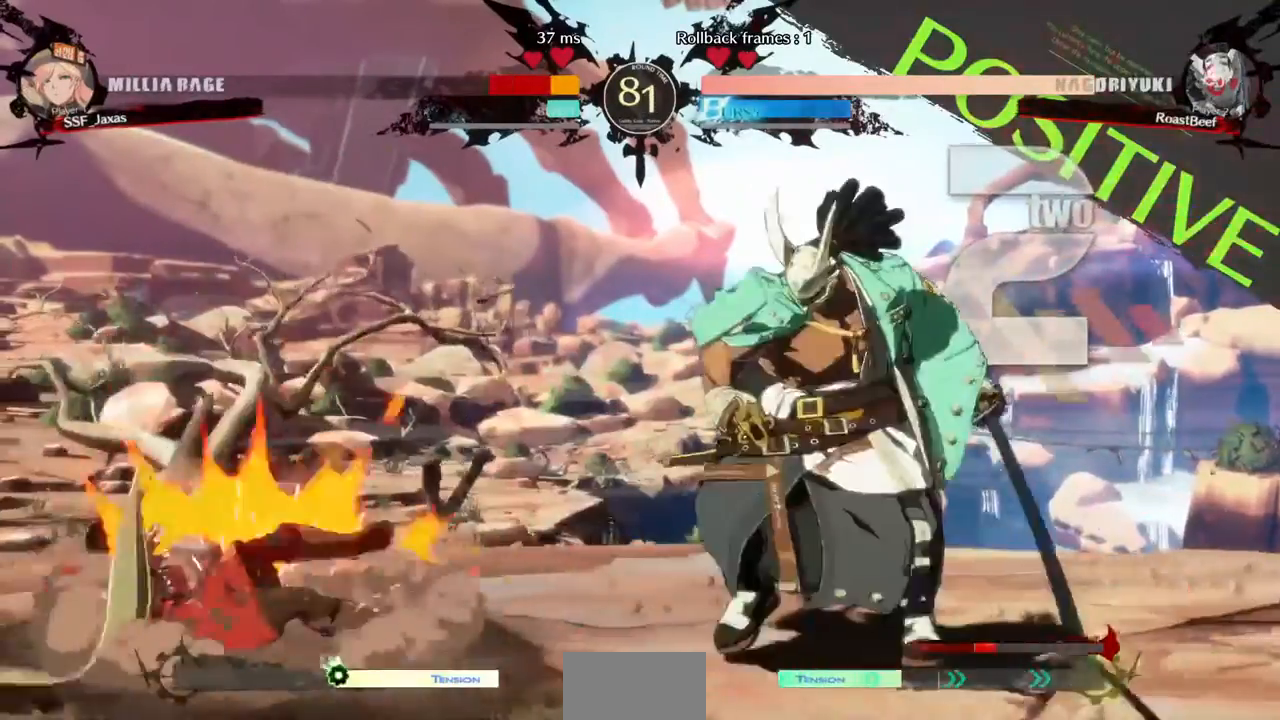
{"buttons": [], "events": [[520, "DPAD_LEFT", "up"]]}
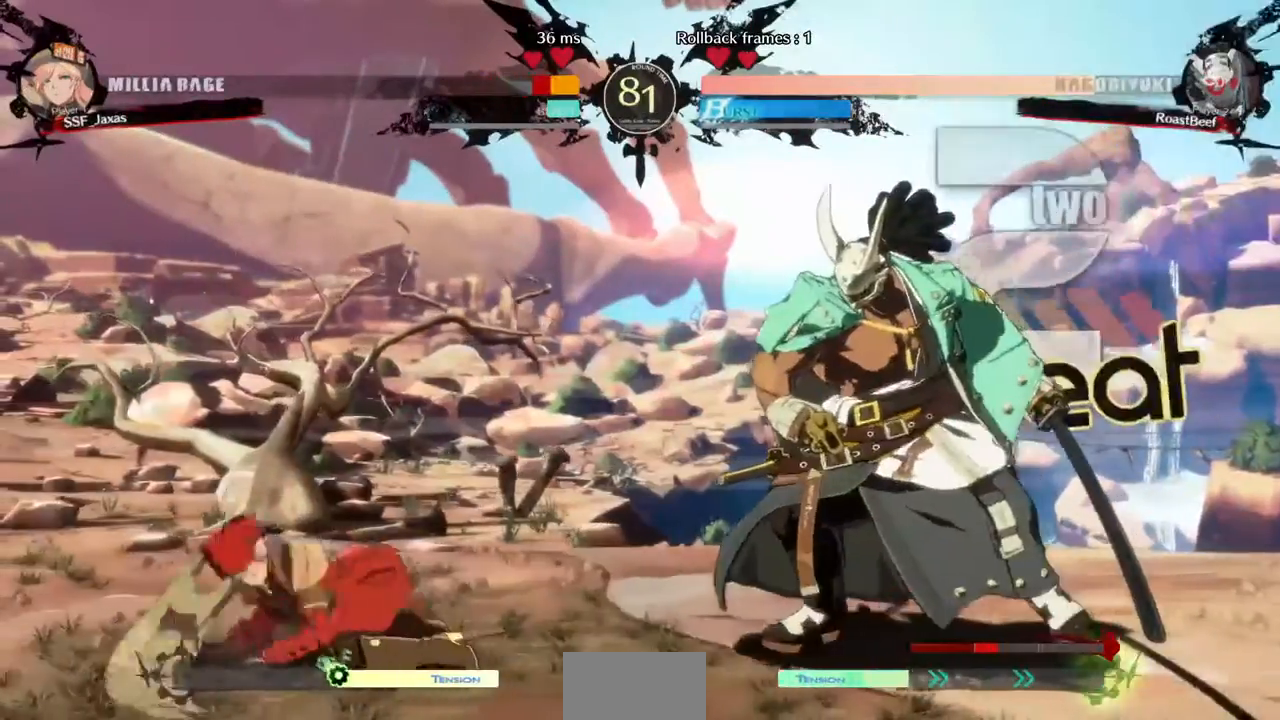
{"buttons": ["DPAD_LEFT"], "events": [[200, "DPAD_RIGHT", "down"], [240, "DPAD_DOWN", "down"], [280, "DPAD_RIGHT", "up"], [320, "DPAD_DOWN", "up"], [360, "DPAD_RIGHT", "down"], [440, "DPAD_RIGHT", "up"], [440, "R1", "down"], [480, "DPAD_LEFT", "down"], [480, "R1", "up"]]}
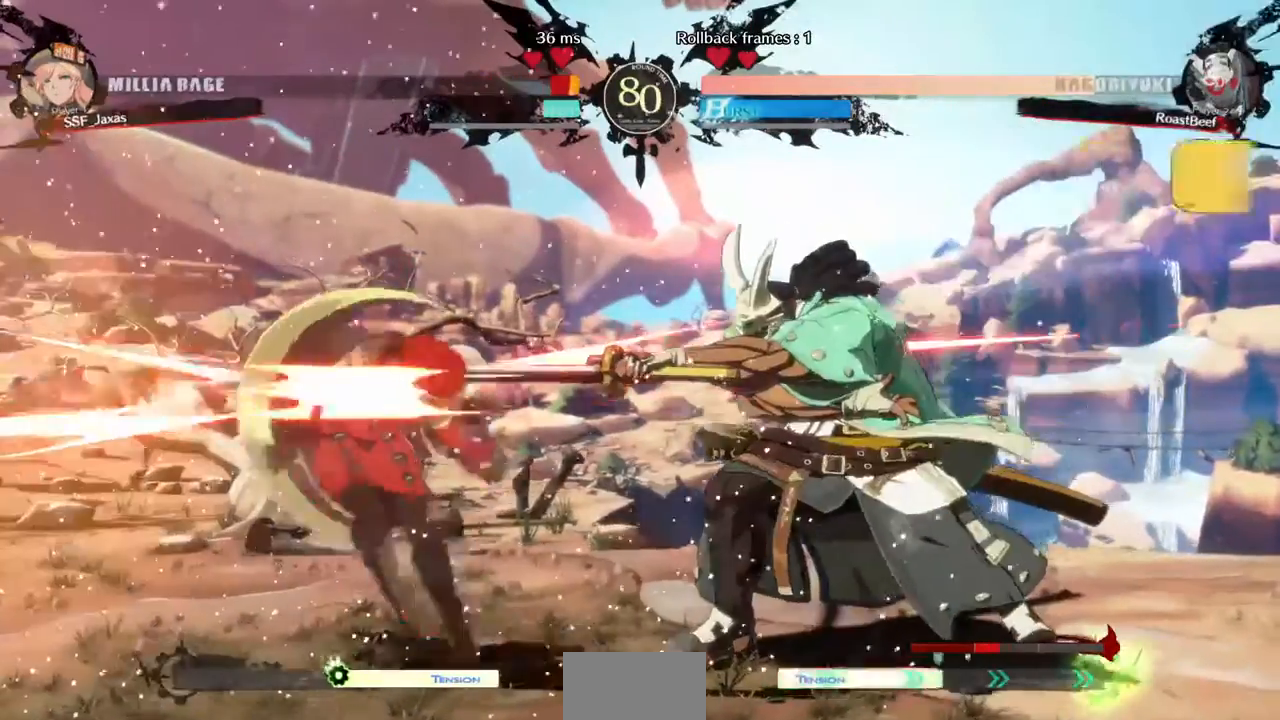
{"buttons": ["DPAD_DOWN", "DPAD_LEFT"], "events": [[520, "DPAD_DOWN", "down"]]}
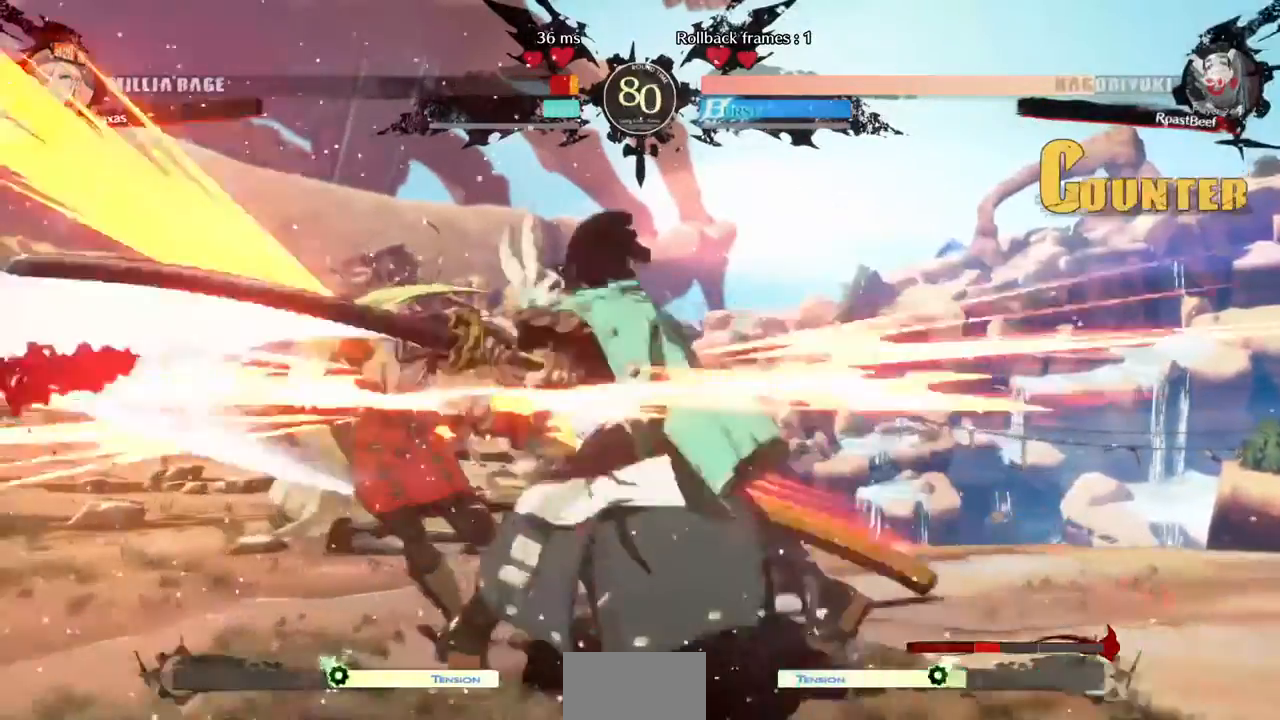
{"buttons": [], "events": [[240, "DPAD_DOWN", "up"], [360, "DPAD_LEFT", "up"]]}
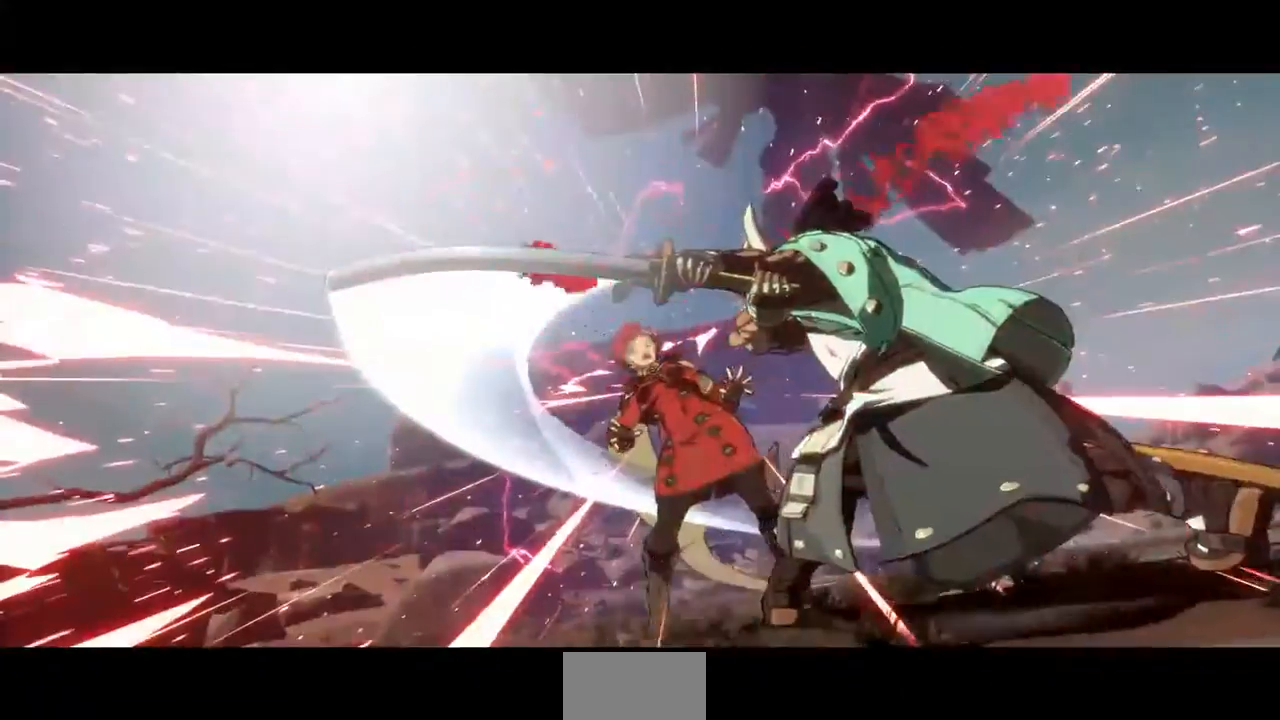
{"buttons": [], "events": []}
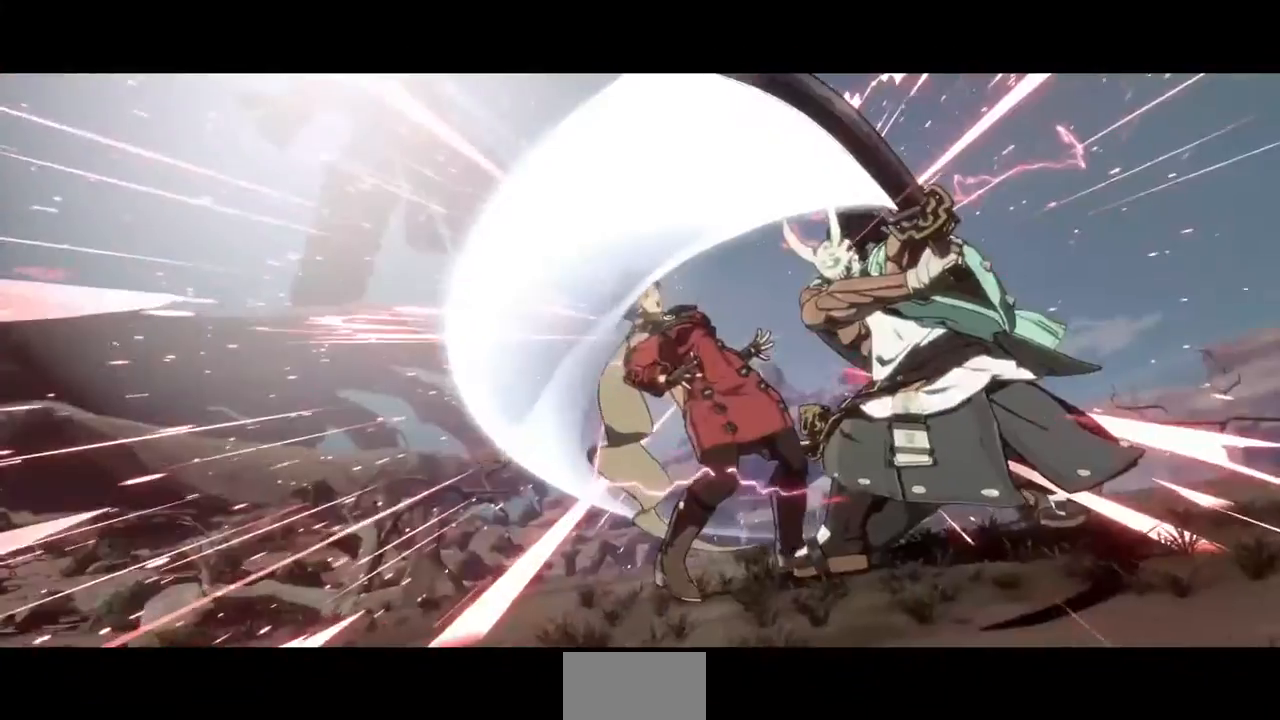
{"buttons": [], "events": [[80, "CROSS", "down"], [200, "CROSS", "up"]]}
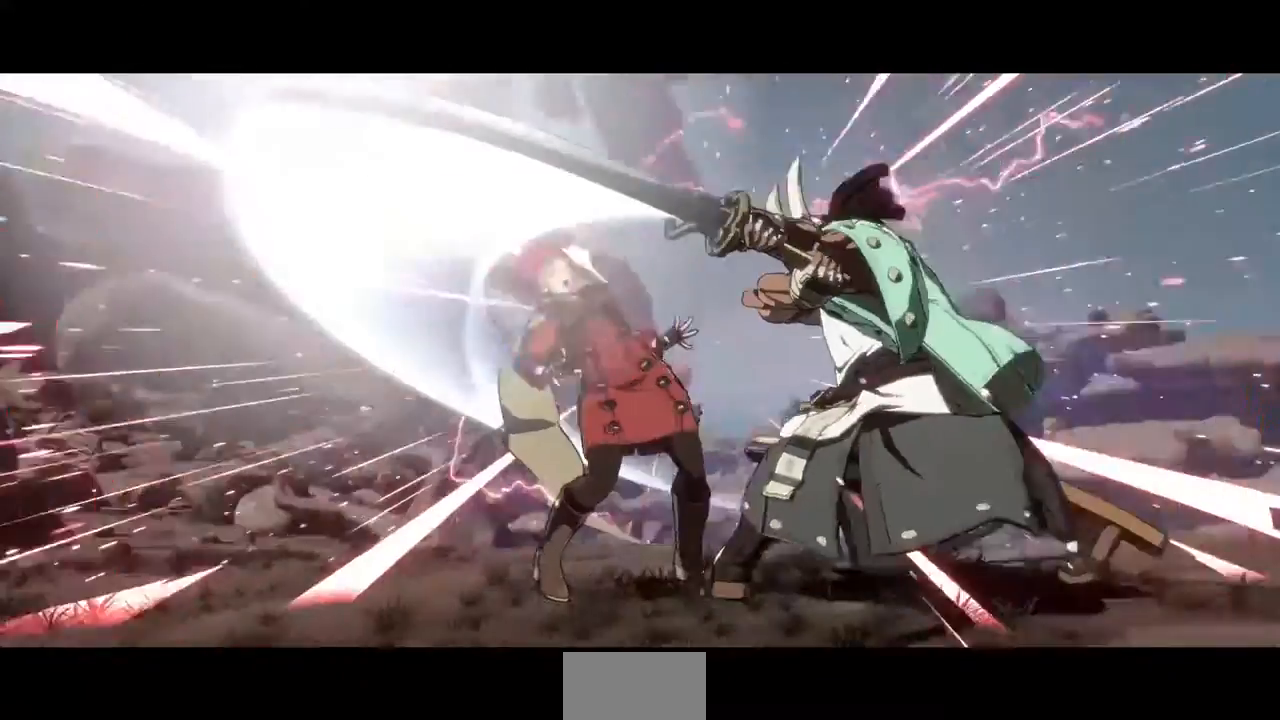
{"buttons": [], "events": [[120, "DPAD_LEFT", "down"], [120, "R1", "down"], [120, "SQUARE", "down"], [120, "TRIANGLE", "down"], [160, "CROSS", "down"], [200, "DPAD_LEFT", "up"], [200, "DPAD_UP", "down"], [240, "CROSS", "up"], [240, "R1", "up"], [240, "SQUARE", "up"], [240, "TRIANGLE", "up"], [360, "DPAD_UP", "up"], [360, "R1", "down"], [360, "SQUARE", "down"], [360, "TRIANGLE", "down"], [400, "CROSS", "down"], [400, "DPAD_UP", "down"], [440, "R1", "up"], [440, "SQUARE", "up"], [440, "TRIANGLE", "up"], [480, "CROSS", "up"], [520, "DPAD_UP", "up"]]}
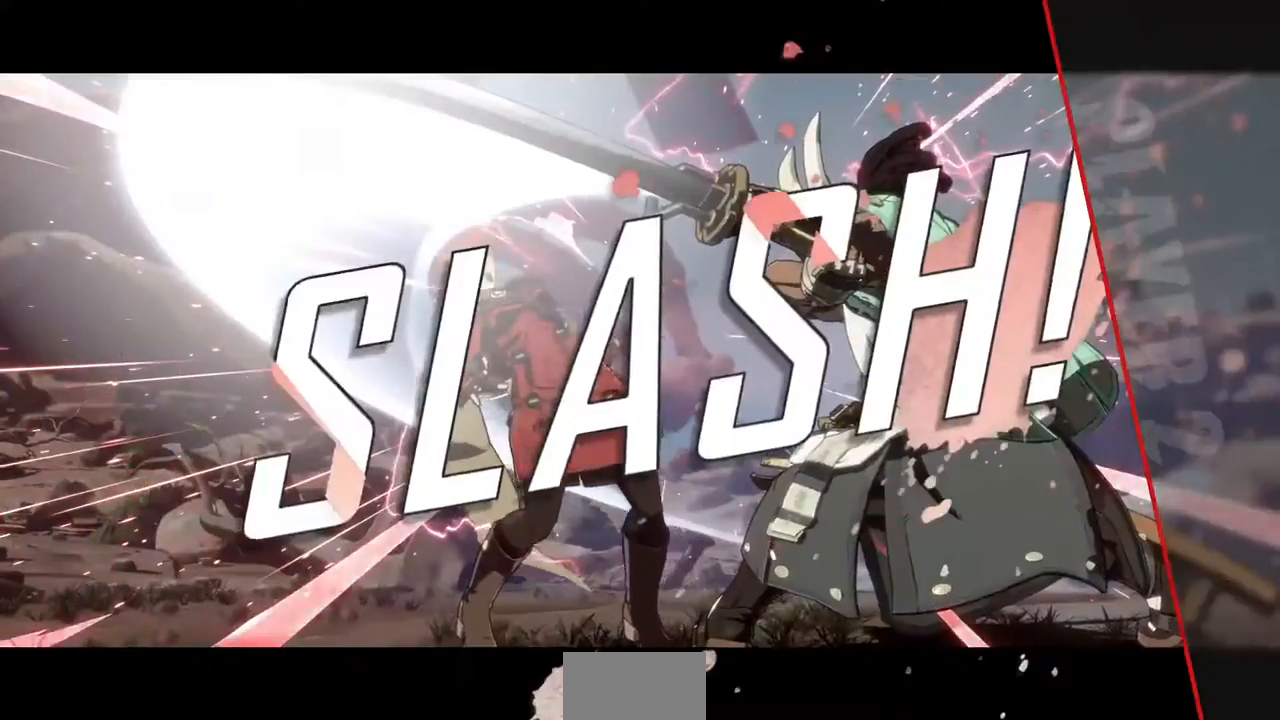
{"buttons": ["CROSS"], "events": [[120, "CROSS", "down"], [240, "CROSS", "up"], [440, "CROSS", "down"]]}
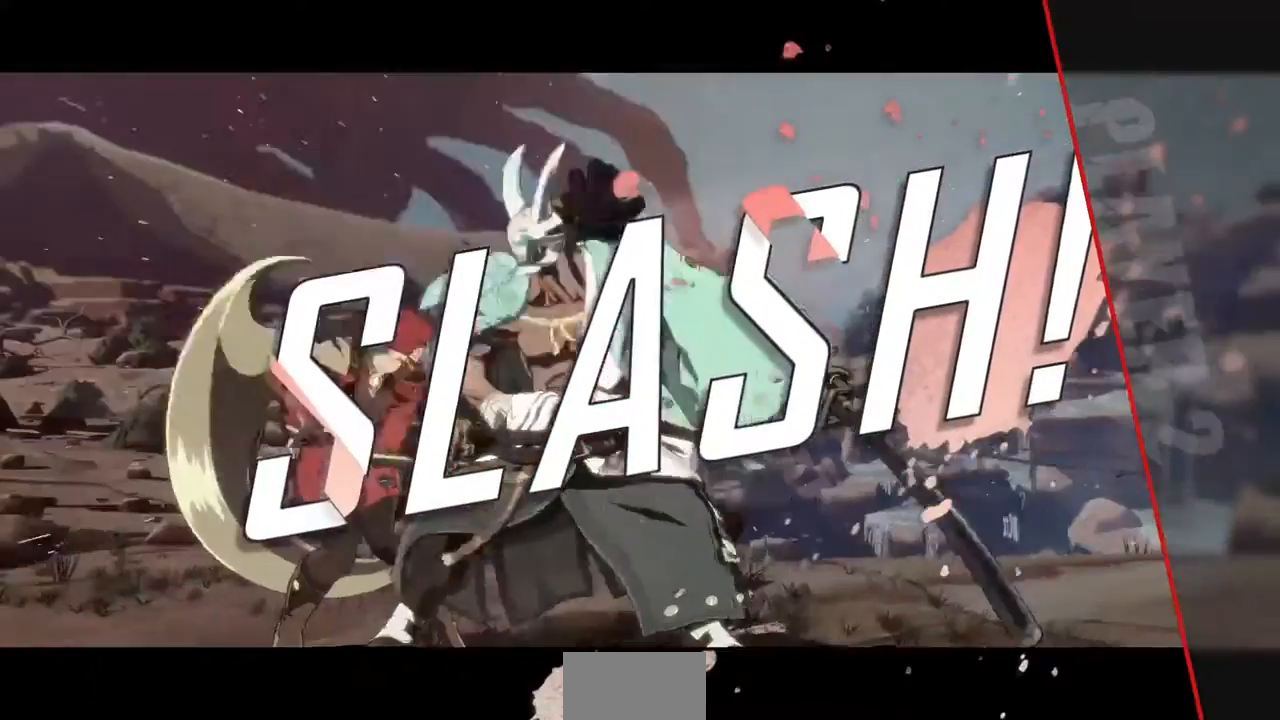
{"buttons": ["CROSS"], "events": [[120, "CROSS", "up"], [240, "CROSS", "down"], [360, "CROSS", "up"], [480, "CROSS", "down"]]}
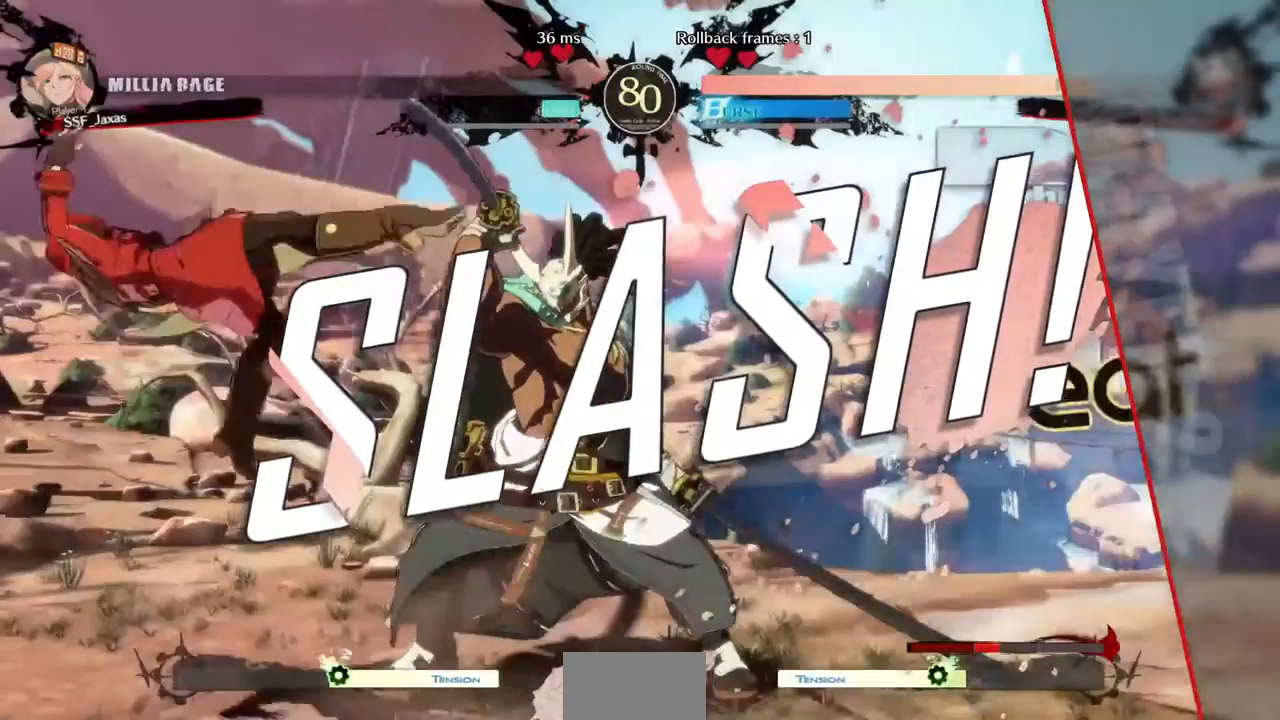
{"buttons": ["CROSS"], "events": [[80, "CROSS", "up"], [160, "CROSS", "down"], [280, "CROSS", "up"], [440, "CROSS", "down"]]}
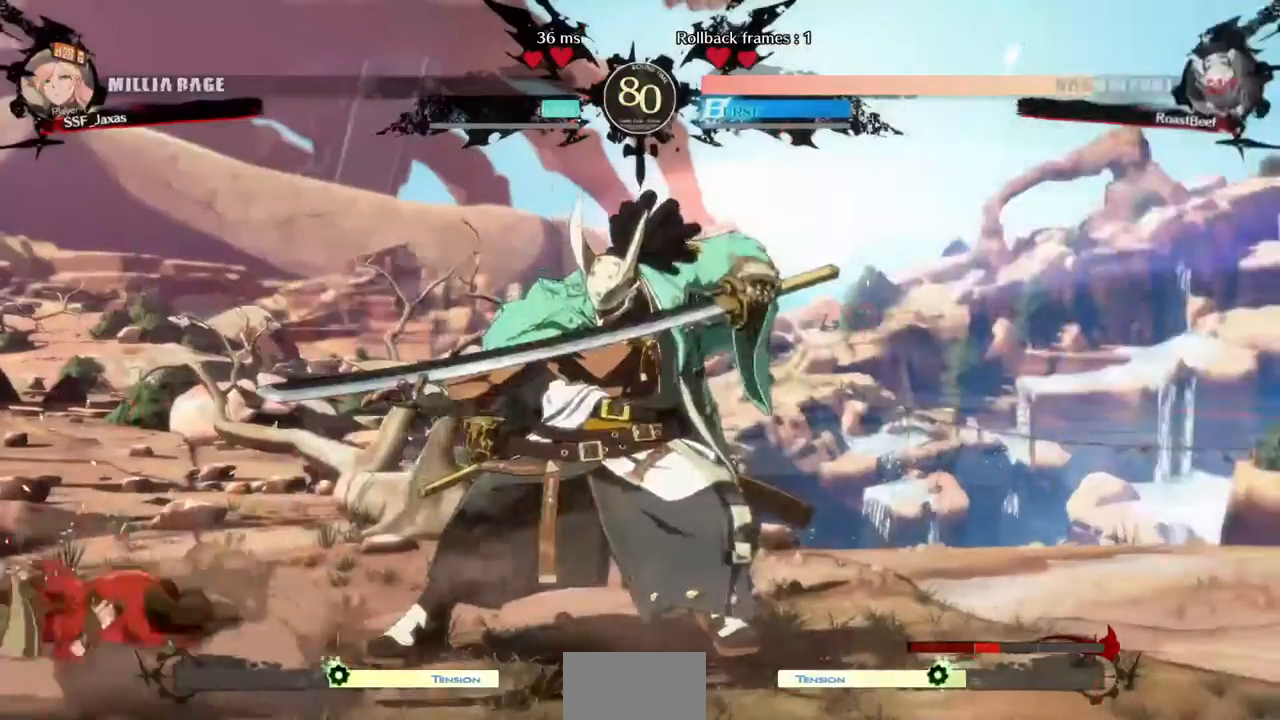
{"buttons": [], "events": [[120, "CROSS", "up"]]}
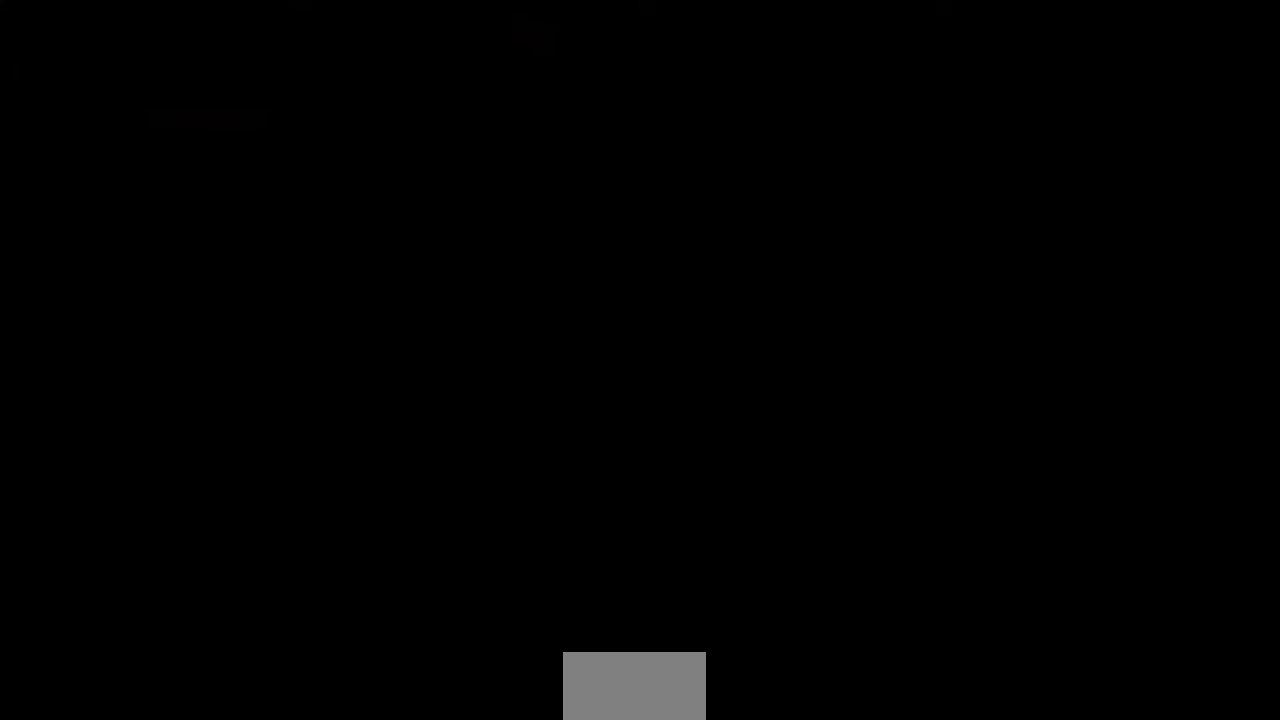
{"buttons": ["CROSS", "DPAD_LEFT"], "events": [[360, "CROSS", "down"], [360, "R1", "down"], [360, "SQUARE", "down"], [360, "TRIANGLE", "down"], [440, "DPAD_LEFT", "down"], [440, "R1", "up"], [440, "SQUARE", "up"], [440, "TRIANGLE", "up"]]}
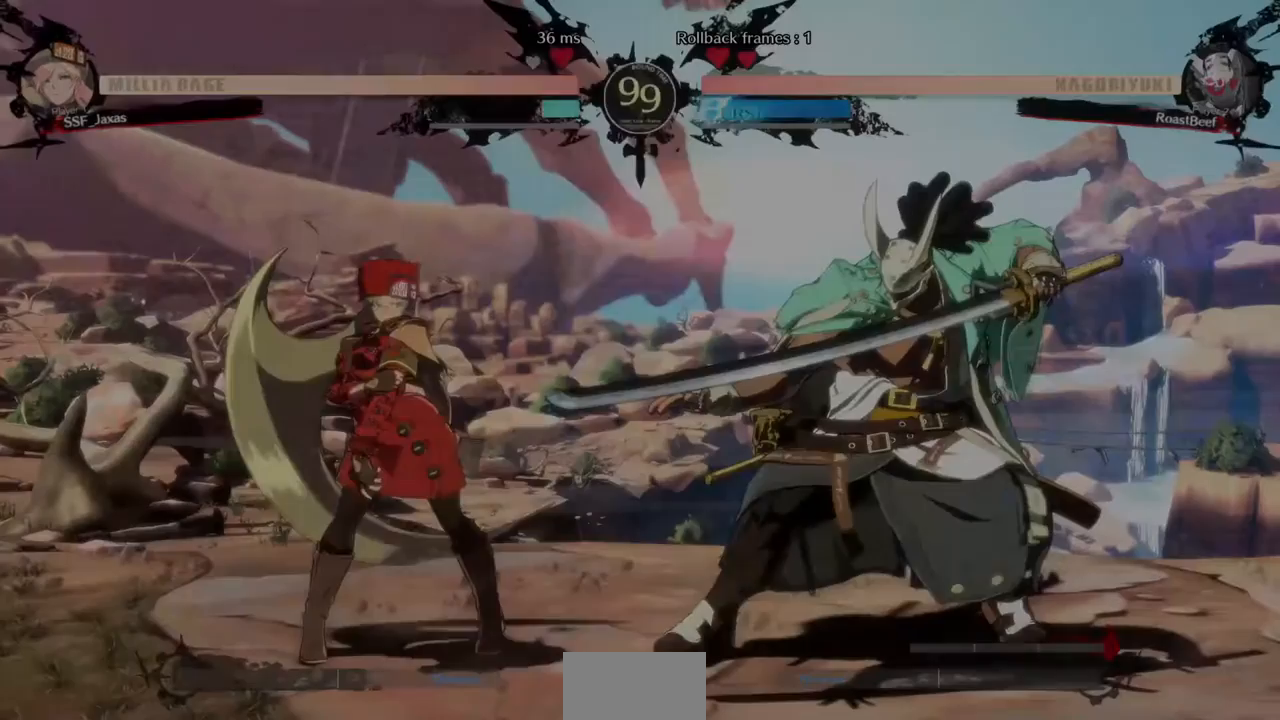
{"buttons": ["DPAD_DOWN", "DPAD_LEFT"], "events": [[40, "CROSS", "up"], [40, "DPAD_LEFT", "up"], [40, "DPAD_UP", "down"], [160, "CROSS", "down"], [160, "R1", "down"], [200, "CROSS", "up"], [200, "DPAD_DOWN", "down"], [200, "DPAD_LEFT", "down"], [200, "DPAD_UP", "up"], [200, "R1", "up"], [360, "DPAD_DOWN", "up"], [360, "DPAD_LEFT", "up"], [360, "DPAD_UP", "down"], [360, "L1", "down"], [360, "R1", "down"], [360, "SQUARE", "down"], [360, "TRIANGLE", "down"], [440, "CROSS", "down"], [440, "L1", "up"], [480, "DPAD_LEFT", "down"], [480, "DPAD_UP", "up"], [480, "R1", "up"], [480, "TRIANGLE", "up"], [520, "CROSS", "up"], [520, "DPAD_DOWN", "down"], [520, "SQUARE", "up"]]}
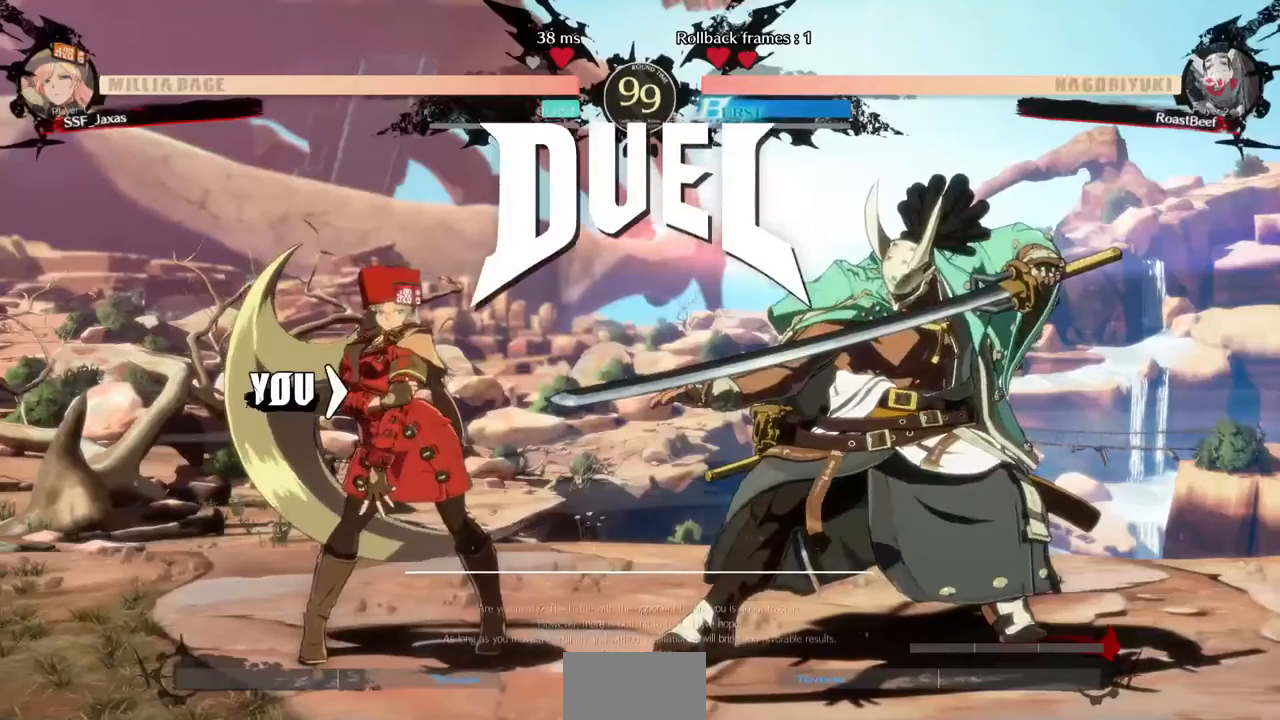
{"buttons": ["DPAD_LEFT"]}
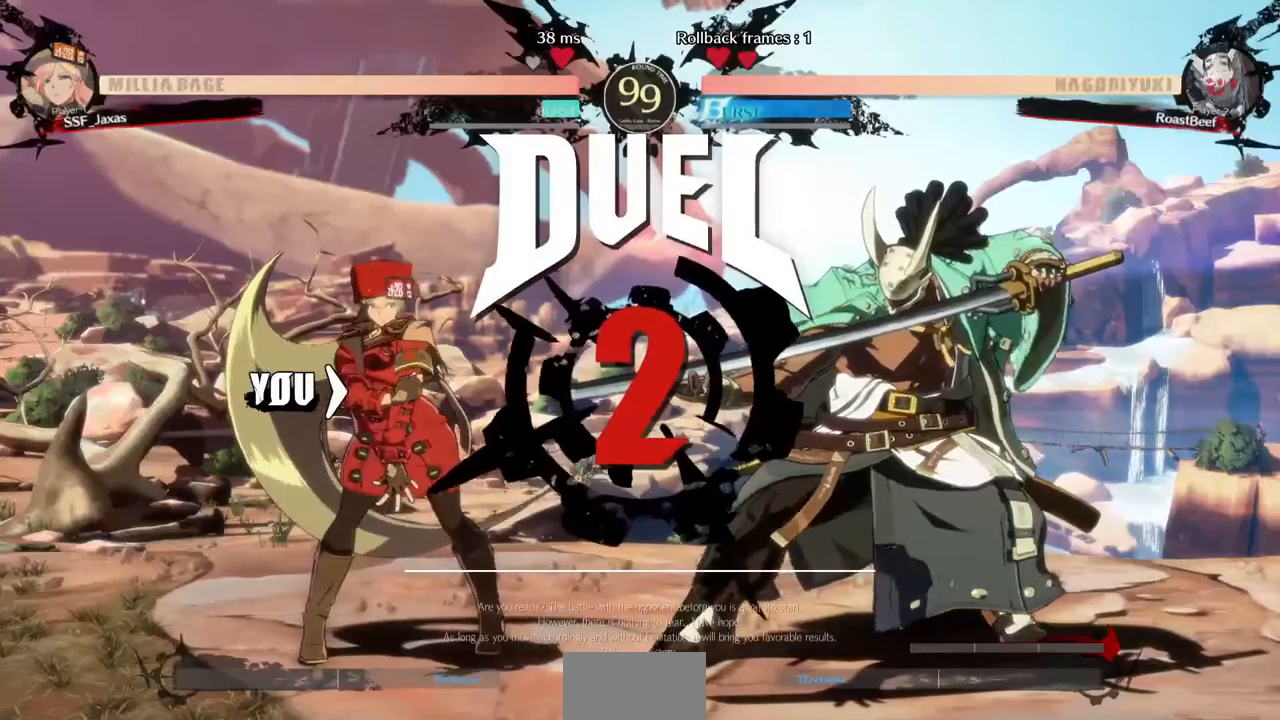
{"buttons": ["DPAD_RIGHT"]}
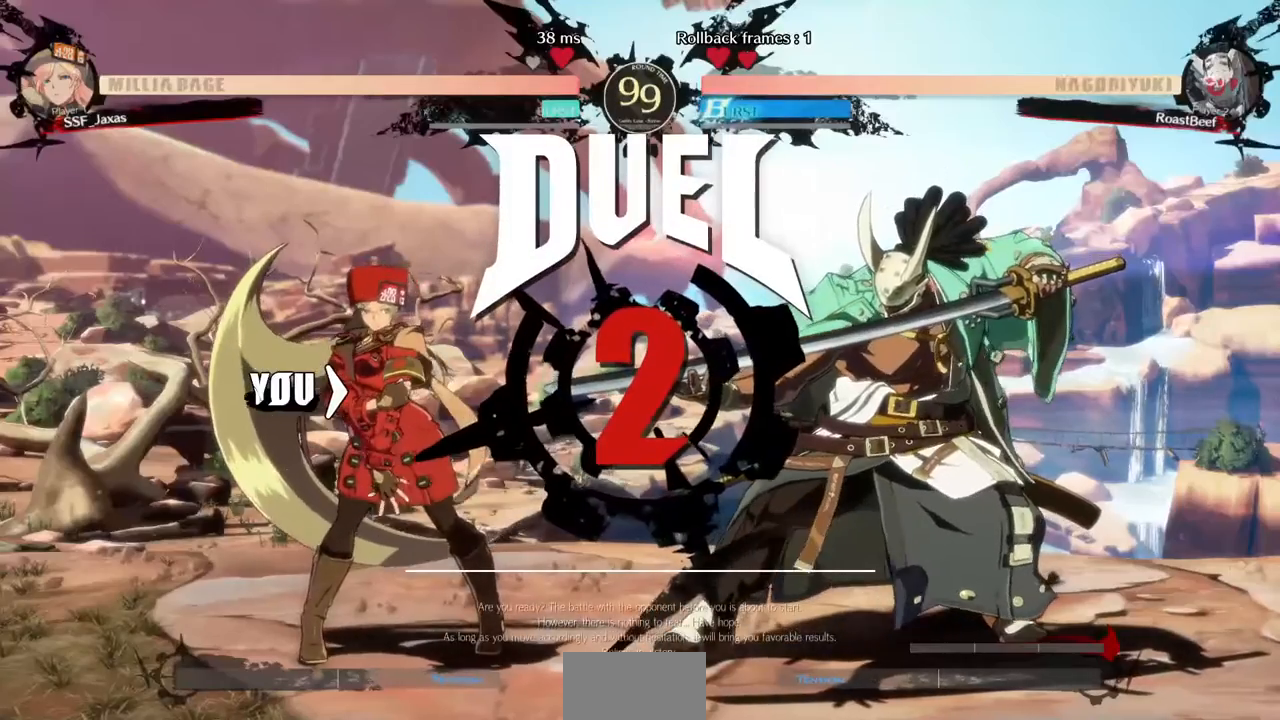
{"buttons": ["DPAD_LEFT"], "events": [[320, "DPAD_LEFT", "down"], [320, "DPAD_RIGHT", "up"]]}
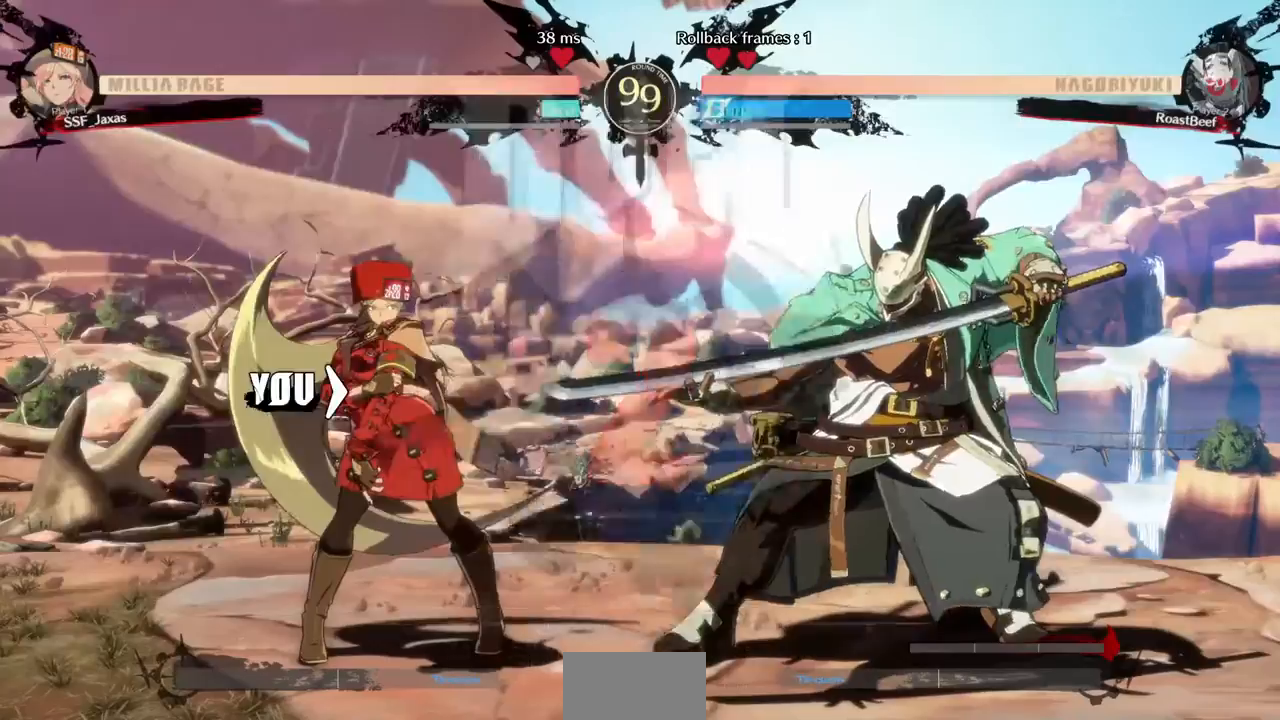
{"buttons": [], "events": [[240, "DPAD_LEFT", "up"]]}
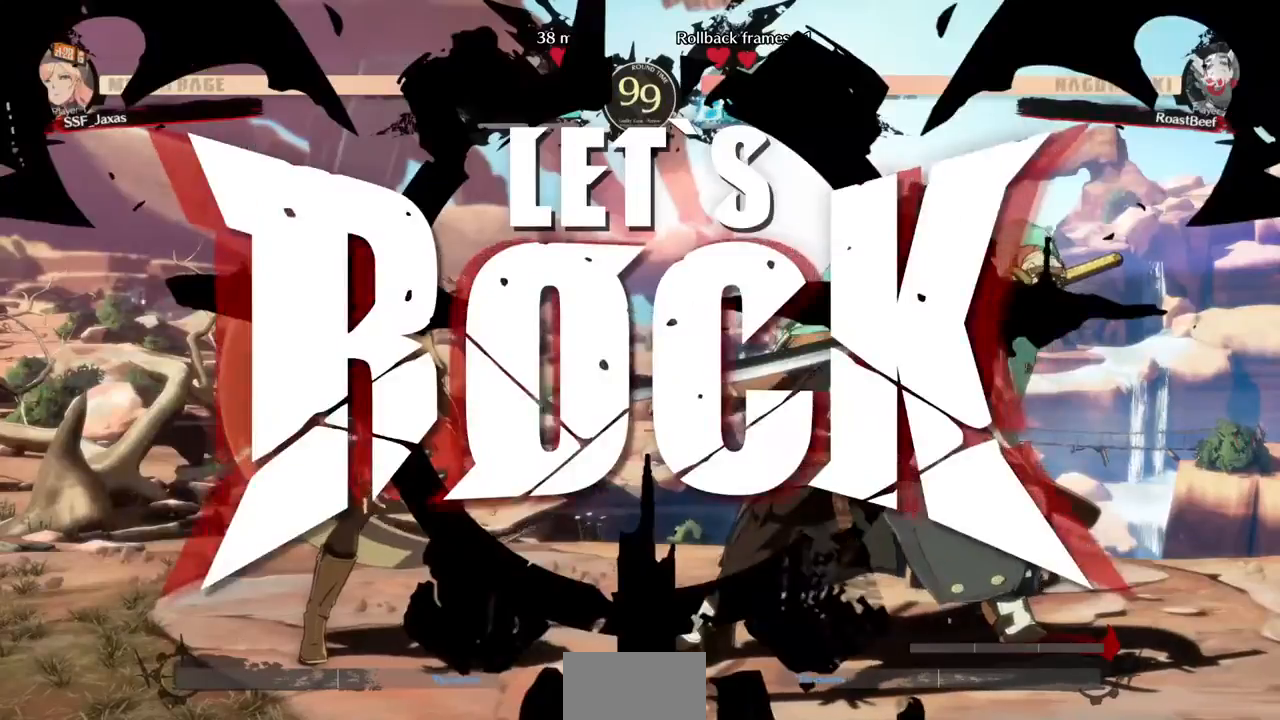
{"buttons": ["DPAD_LEFT"], "events": [[160, "DPAD_DOWN", "down"], [240, "DPAD_LEFT", "down"], [280, "DPAD_DOWN", "up"]]}
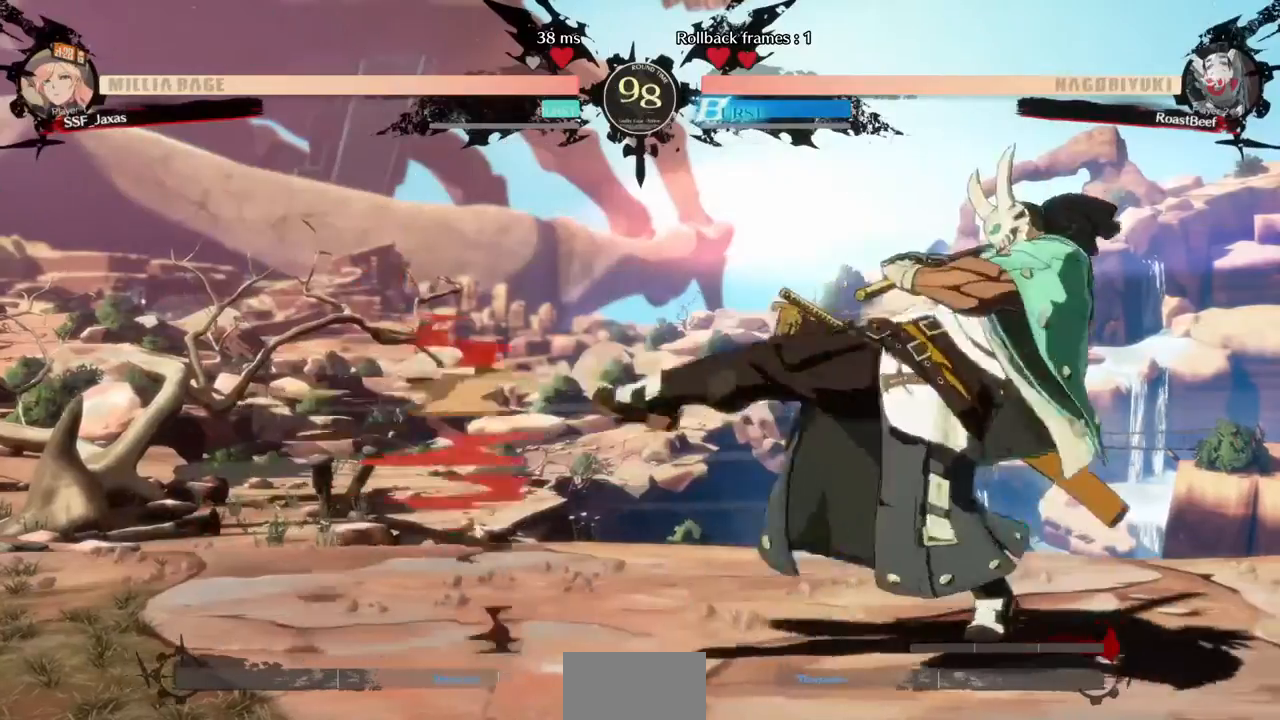
{"buttons": ["R2", "DPAD_DOWN"], "events": [[240, "DPAD_DOWN", "down"], [280, "SQUARE", "down"], [360, "DPAD_LEFT", "up"], [360, "SQUARE", "up"], [440, "R2", "down"]]}
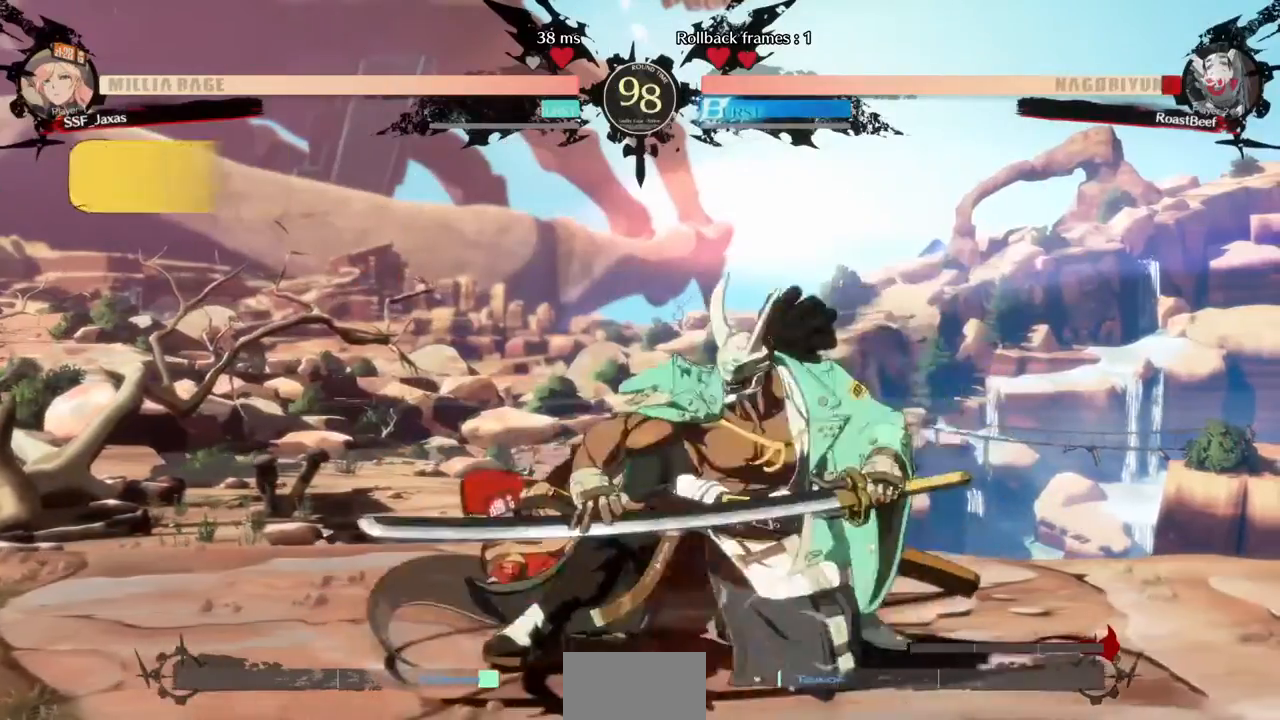
{"buttons": ["R1", "DPAD_RIGHT"]}
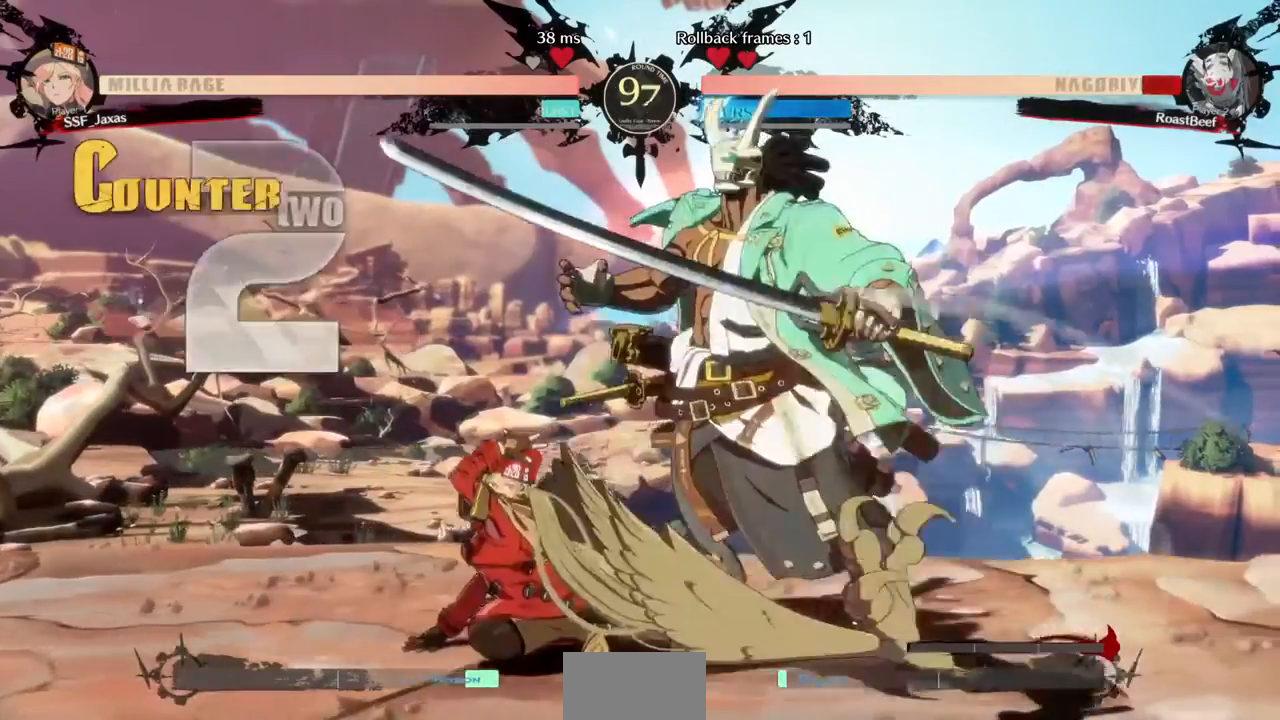
{"buttons": ["DPAD_LEFT"], "events": [[40, "DPAD_LEFT", "down"], [40, "DPAD_RIGHT", "up"], [80, "R1", "up"]]}
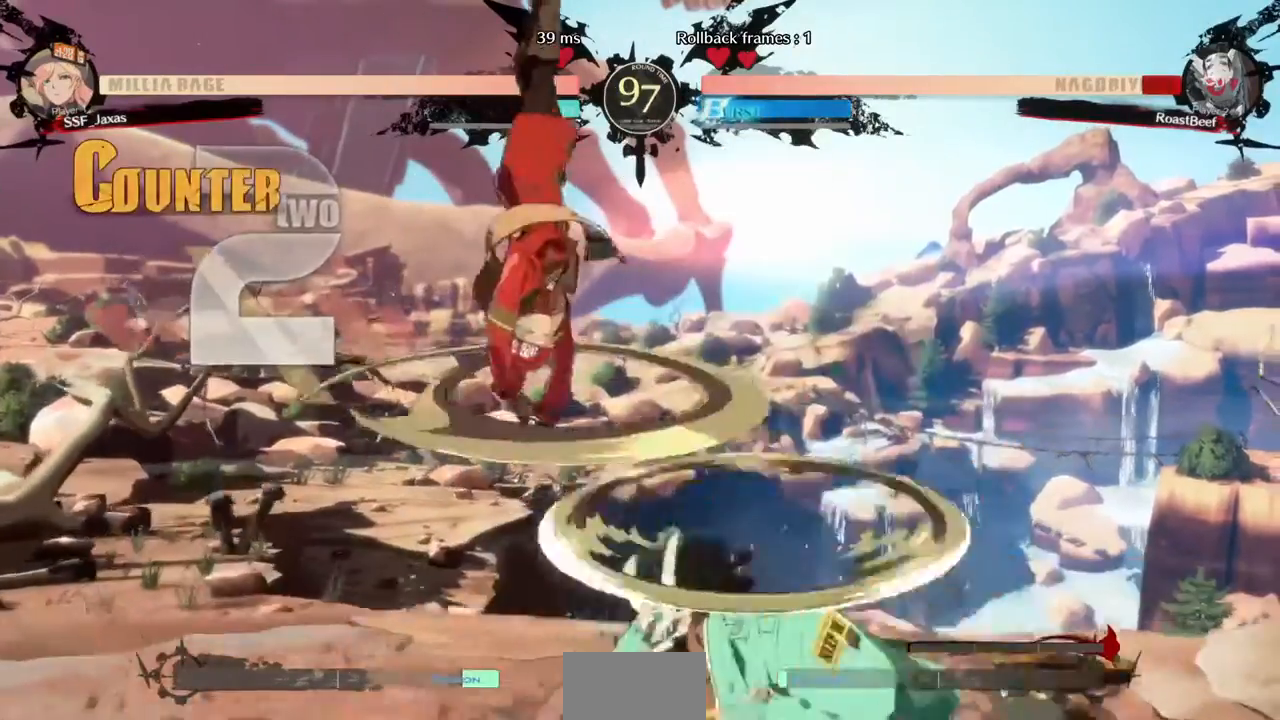
{"buttons": ["DPAD_DOWN", "DPAD_LEFT"]}
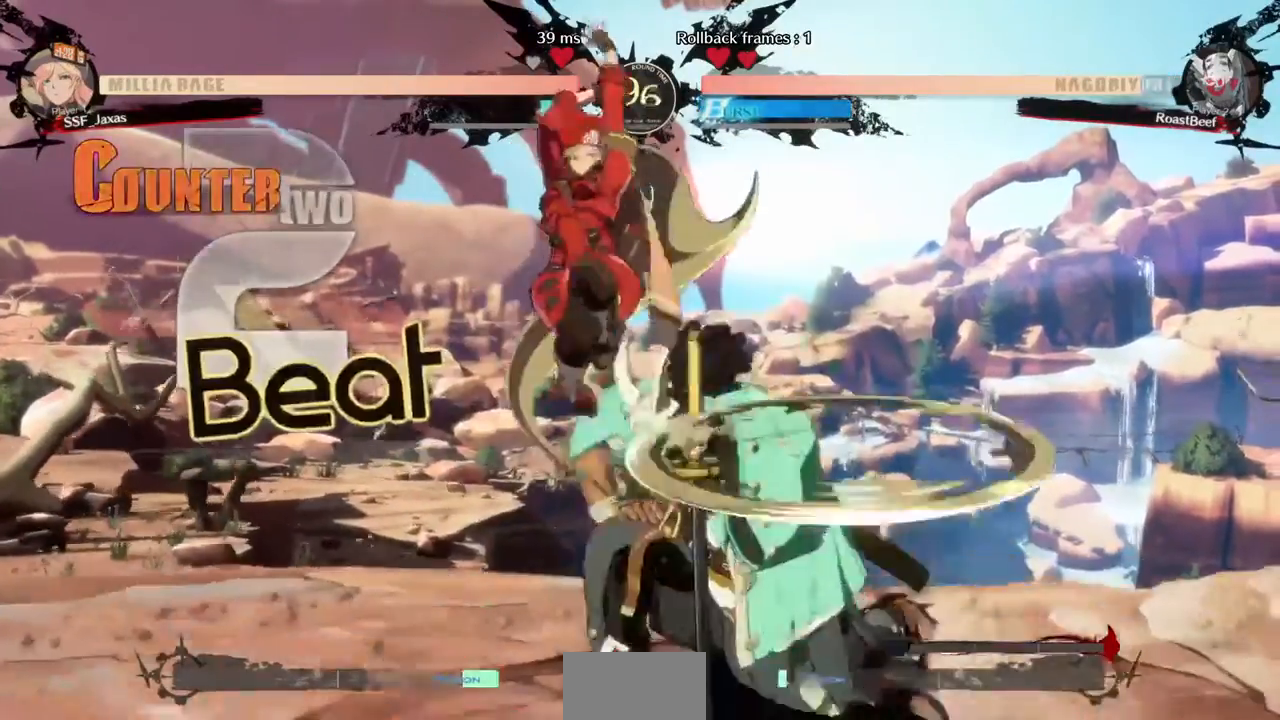
{"buttons": ["DPAD_RIGHT"], "events": [[120, "SQUARE", "down"], [240, "SQUARE", "up"], [360, "DPAD_DOWN", "up"], [360, "DPAD_LEFT", "up"], [520, "DPAD_RIGHT", "down"]]}
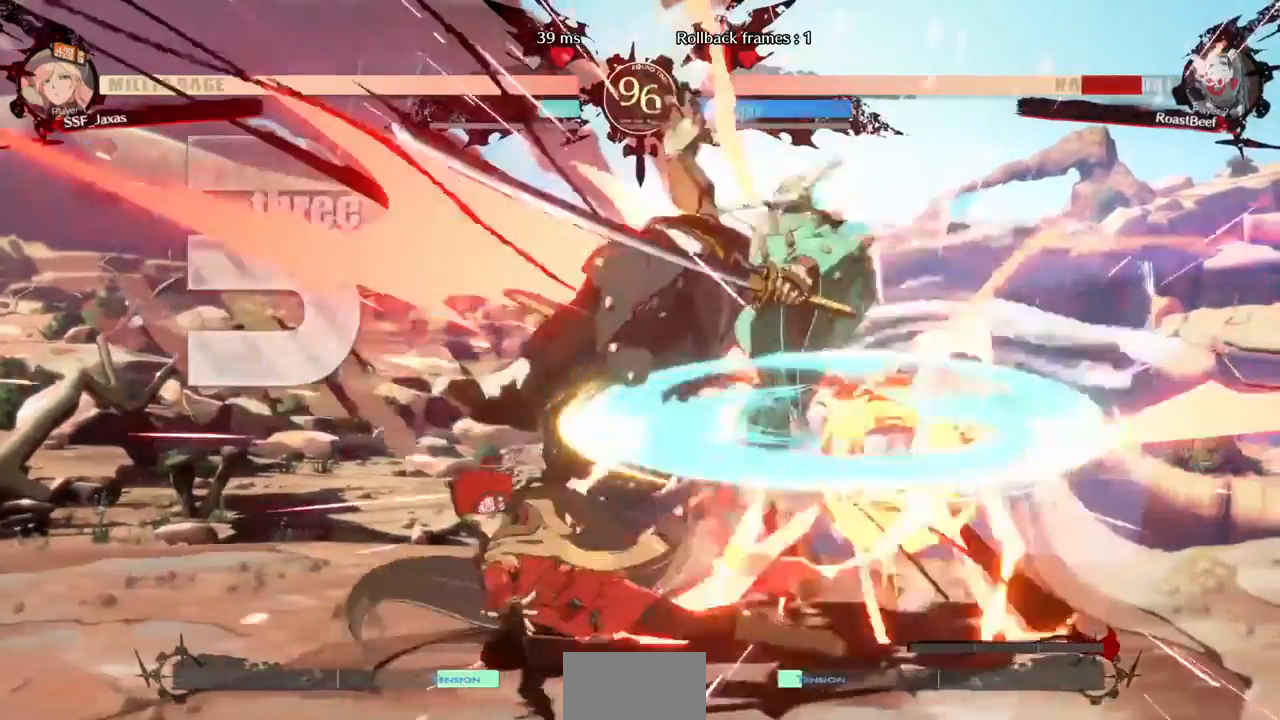
{"buttons": []}
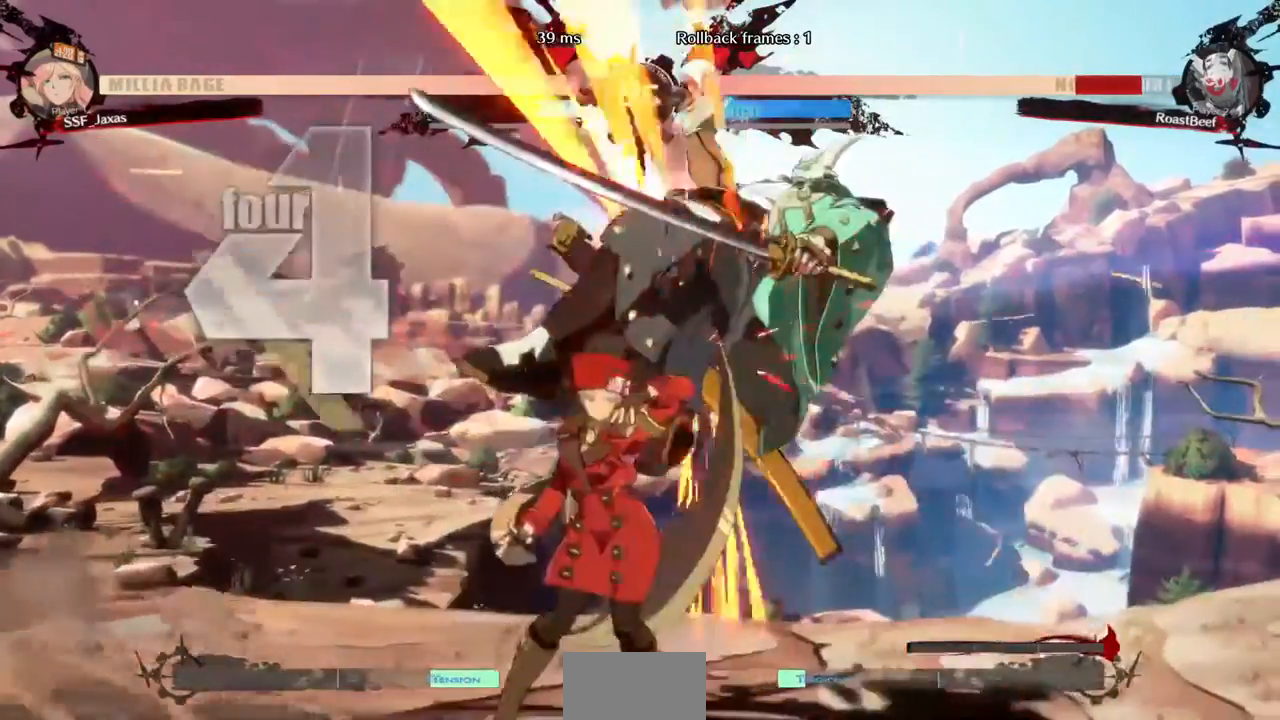
{"buttons": []}
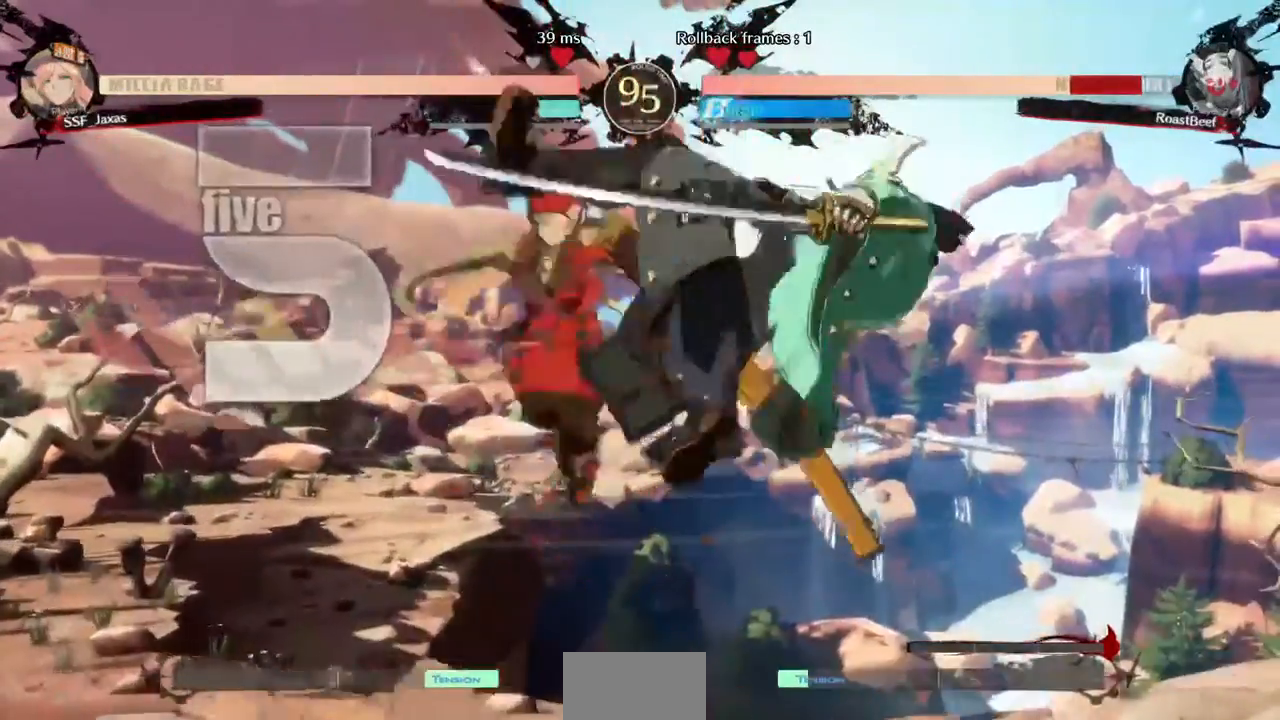
{"buttons": ["DPAD_UP", "DPAD_RIGHT"], "events": [[120, "R2", "down"], [240, "R2", "up"], [440, "DPAD_RIGHT", "down"], [480, "DPAD_UP", "down"]]}
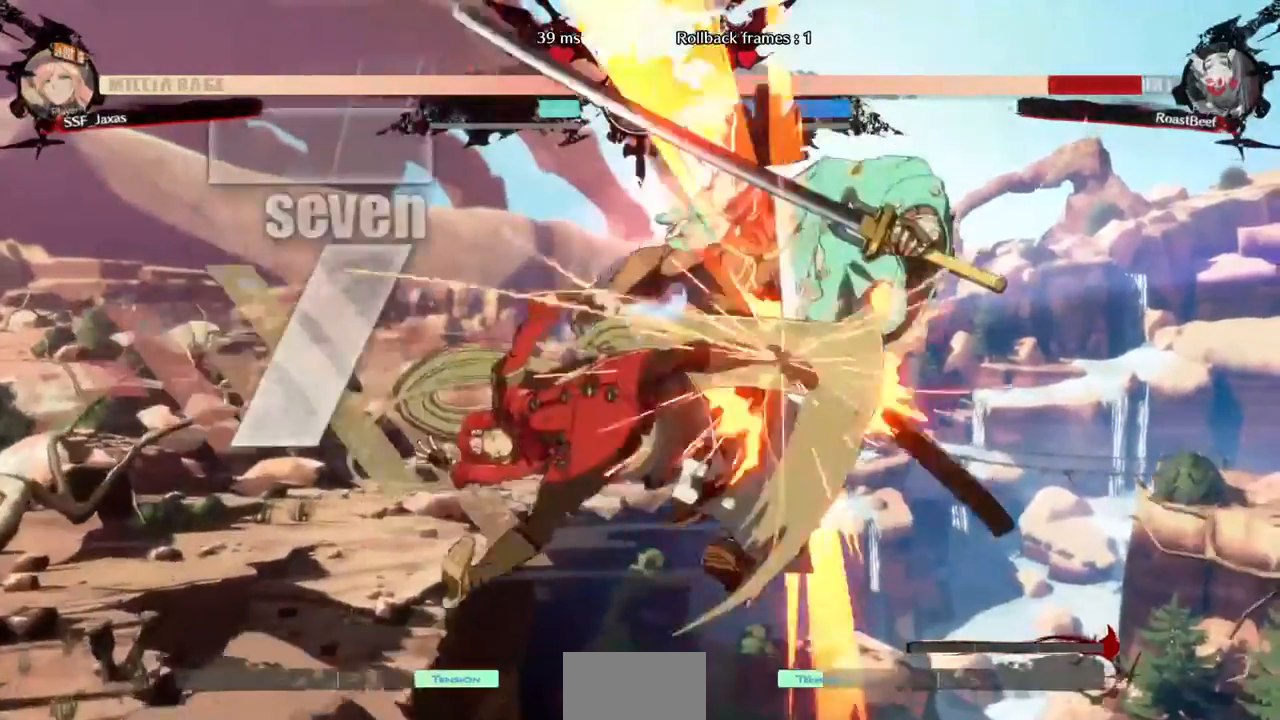
{"buttons": ["DPAD_LEFT"], "events": [[120, "DPAD_RIGHT", "up"], [120, "DPAD_UP", "up"], [160, "DPAD_LEFT", "down"], [240, "SQUARE", "down"], [240, "TRIANGLE", "down"], [480, "SQUARE", "up"], [480, "TRIANGLE", "up"]]}